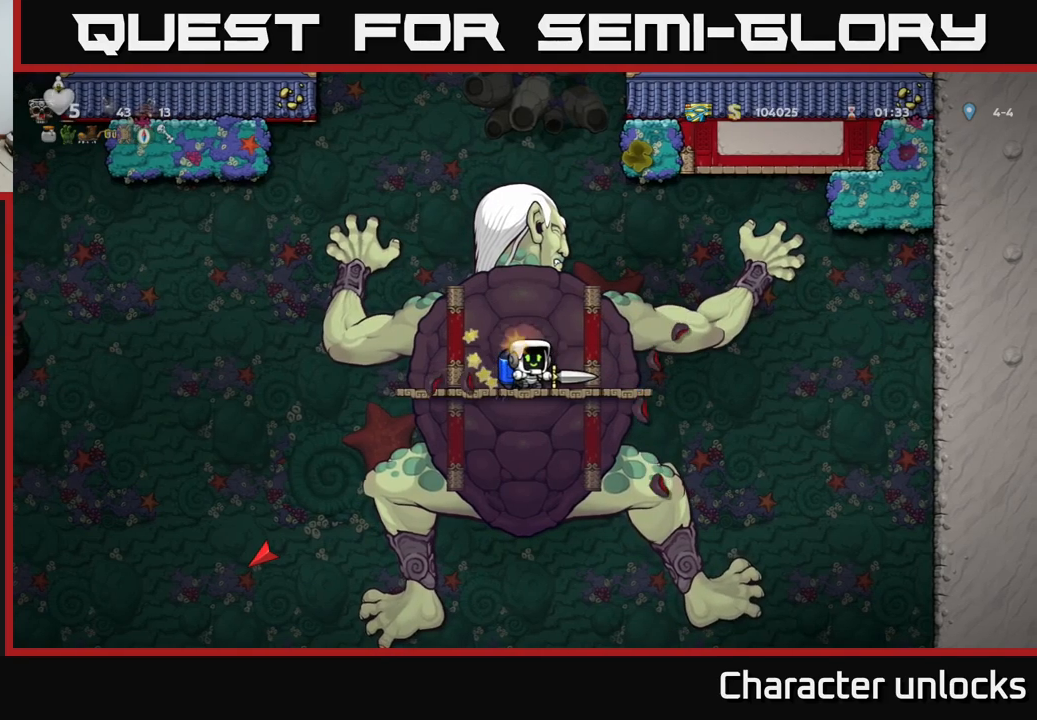
Gameplay with a controller (Xbox layout); each line is a JSON object with the inputs held at the frame after it. "events" lists button and stick changes between this image and that frame as [ms after this image, input, new state], when the widget could be followed in between. Not read: right_stick.
{"buttons": ["X"], "left_stick": "center", "events": [[33, "X", "down"], [200, "X", "up"], [416, "X", "down"]]}
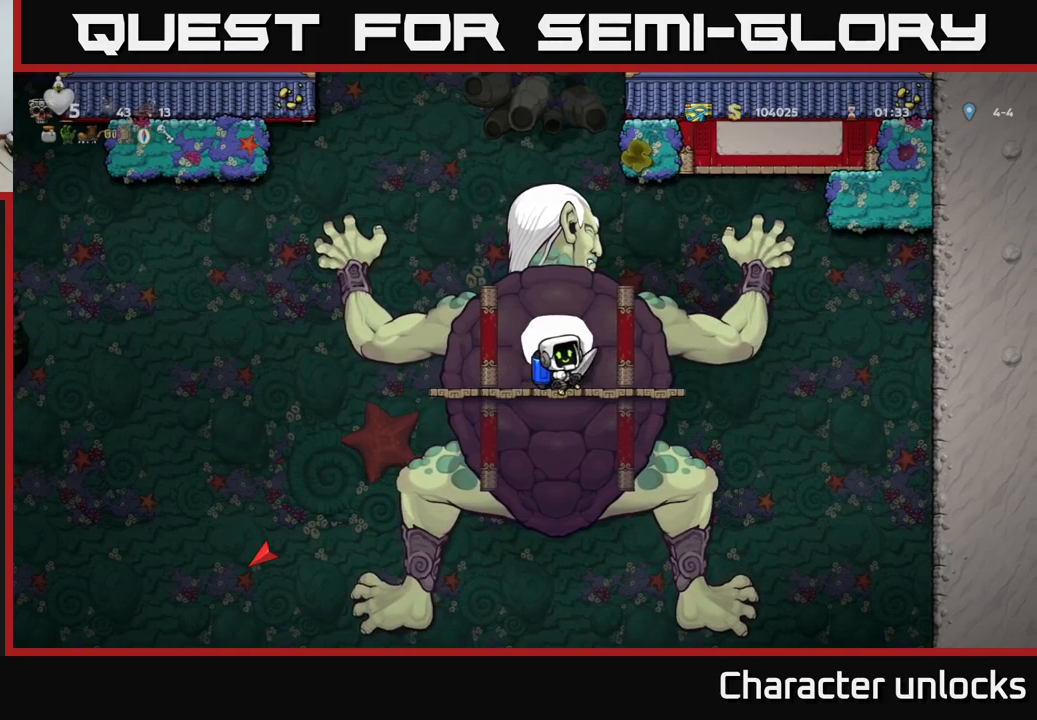
{"buttons": [], "left_stick": "center", "events": [[83, "X", "up"], [316, "X", "down"], [483, "X", "up"]]}
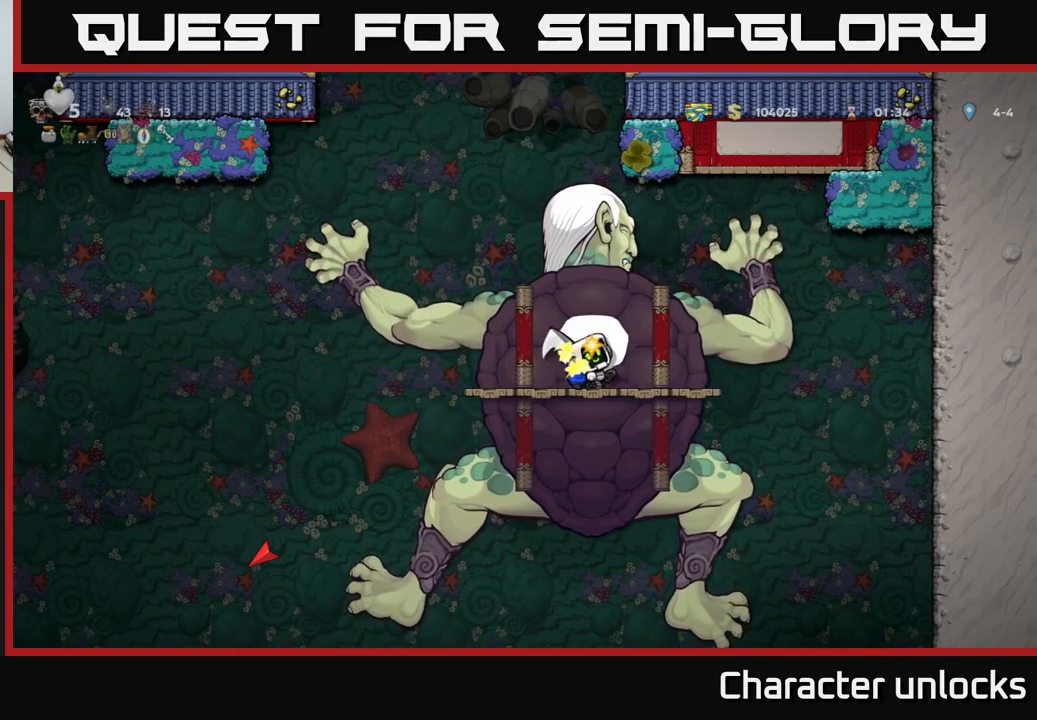
{"buttons": [], "left_stick": "center", "events": [[216, "X", "down"], [383, "X", "up"]]}
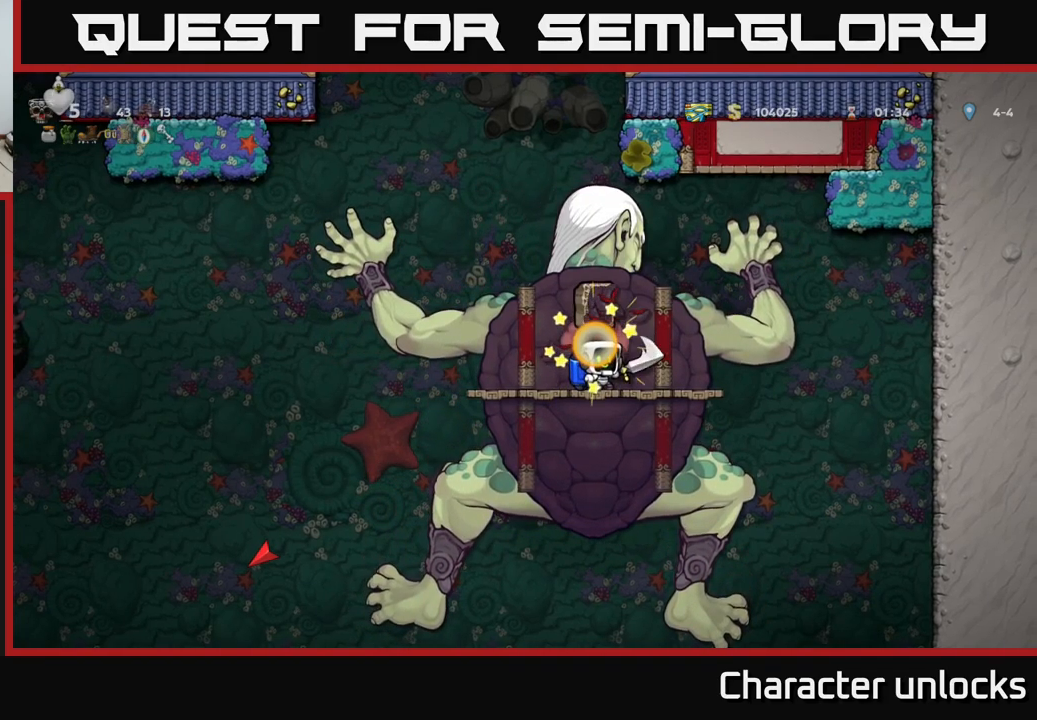
{"buttons": [], "left_stick": "center", "events": [[133, "X", "down"], [300, "X", "up"]]}
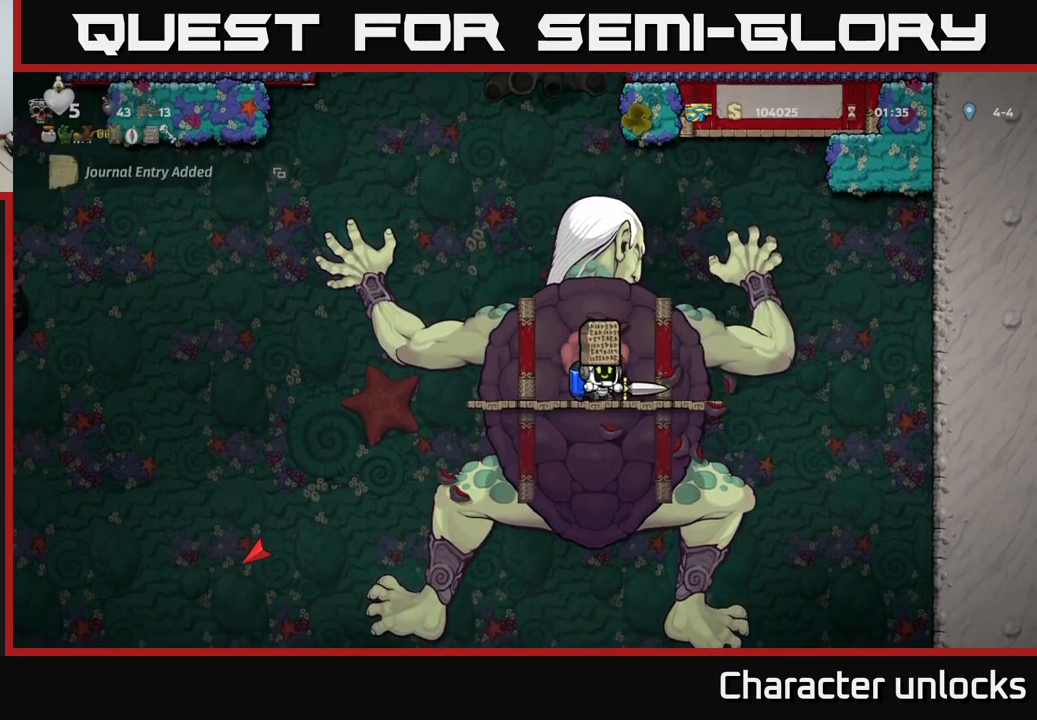
{"buttons": [], "left_stick": "center", "events": [[116, "DPAD_RIGHT", "down"], [216, "DPAD_RIGHT", "up"], [333, "DPAD_LEFT", "down"], [433, "DPAD_LEFT", "up"]]}
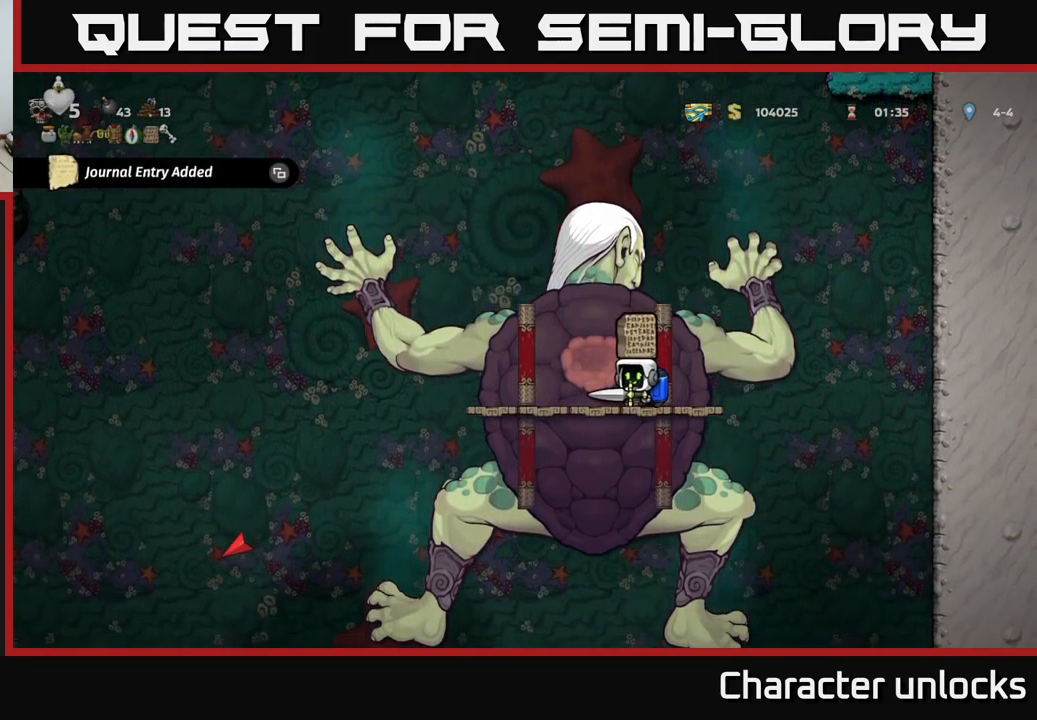
{"buttons": [], "left_stick": "center", "events": [[116, "SELECT", "down"], [216, "SELECT", "up"]]}
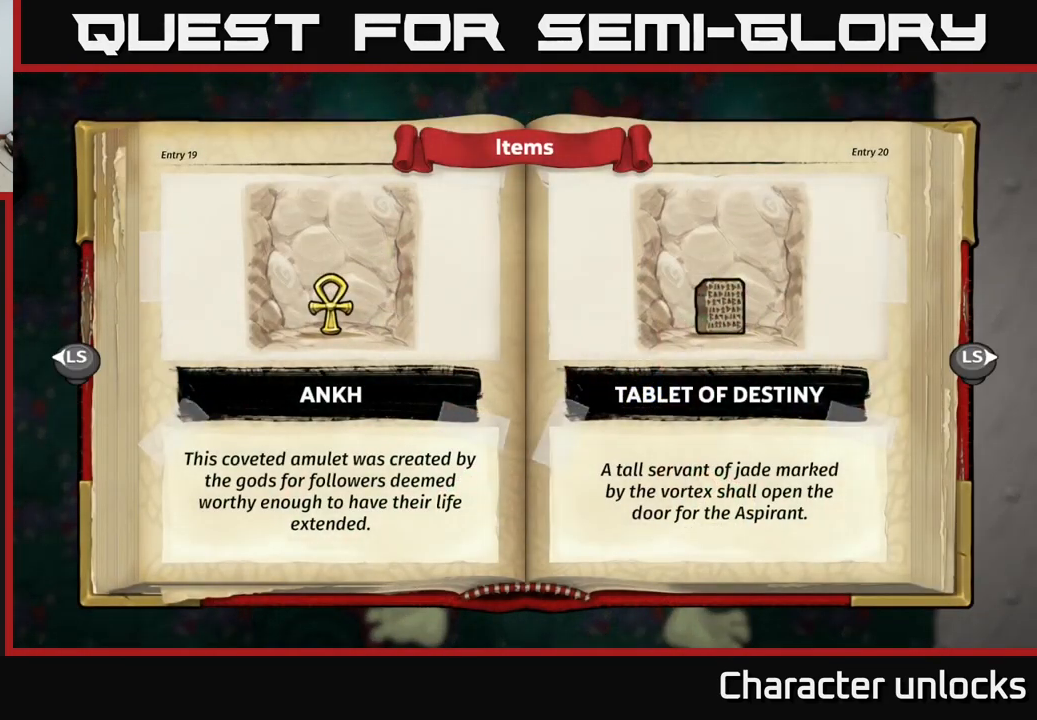
{"buttons": [], "left_stick": "center", "events": []}
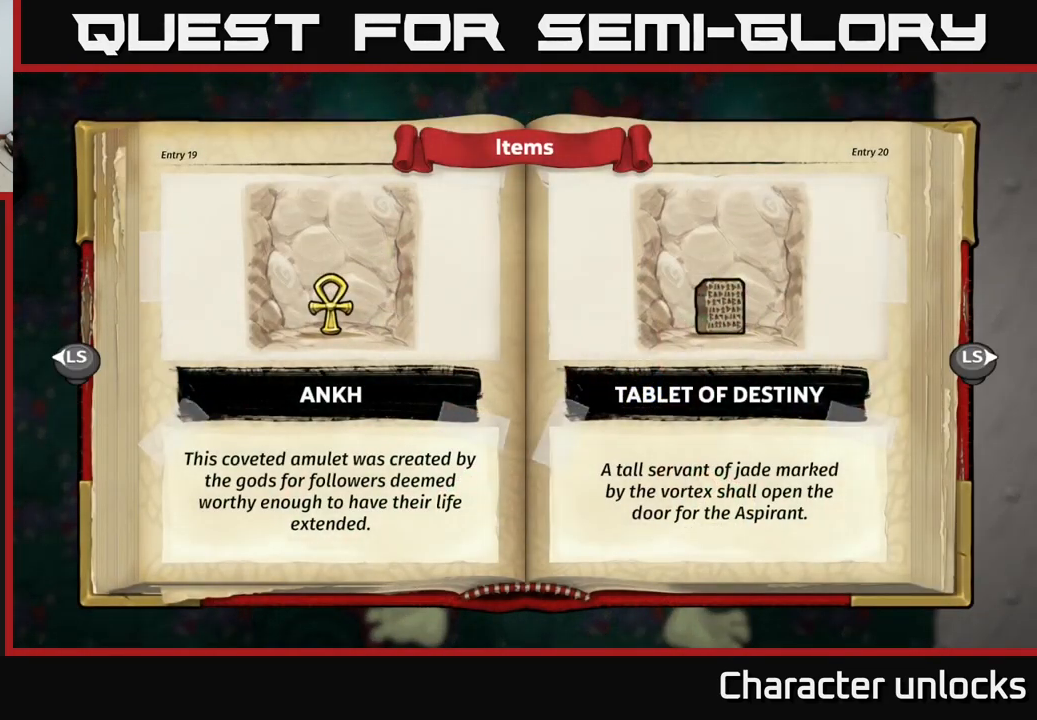
{"buttons": [], "left_stick": "center", "events": []}
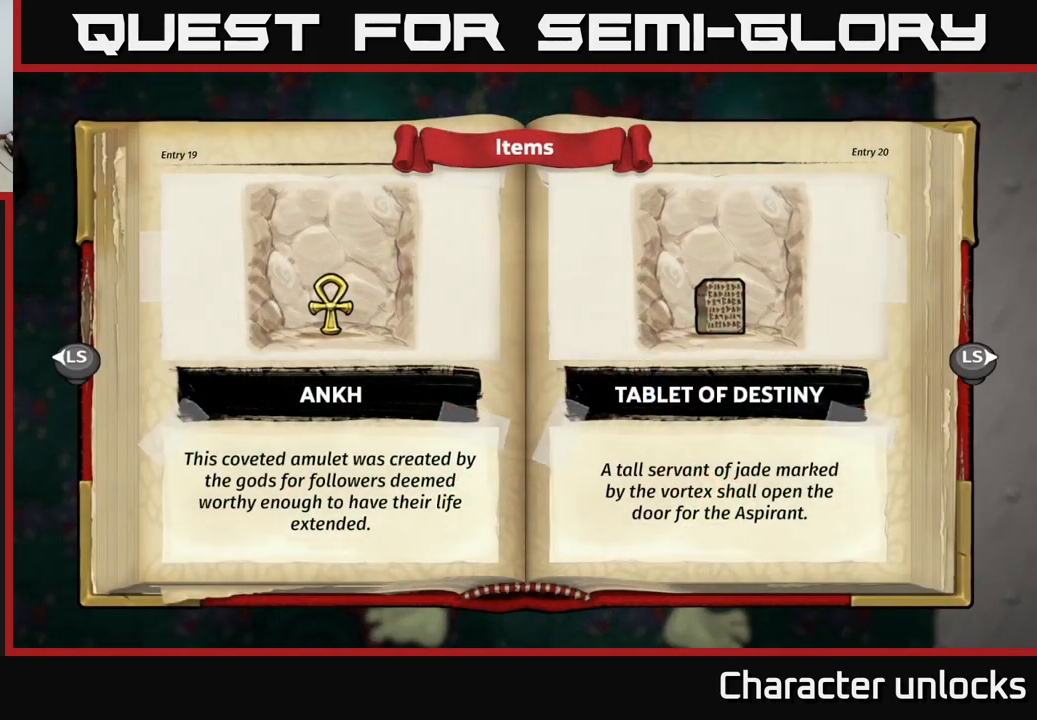
{"buttons": [], "left_stick": "center", "events": []}
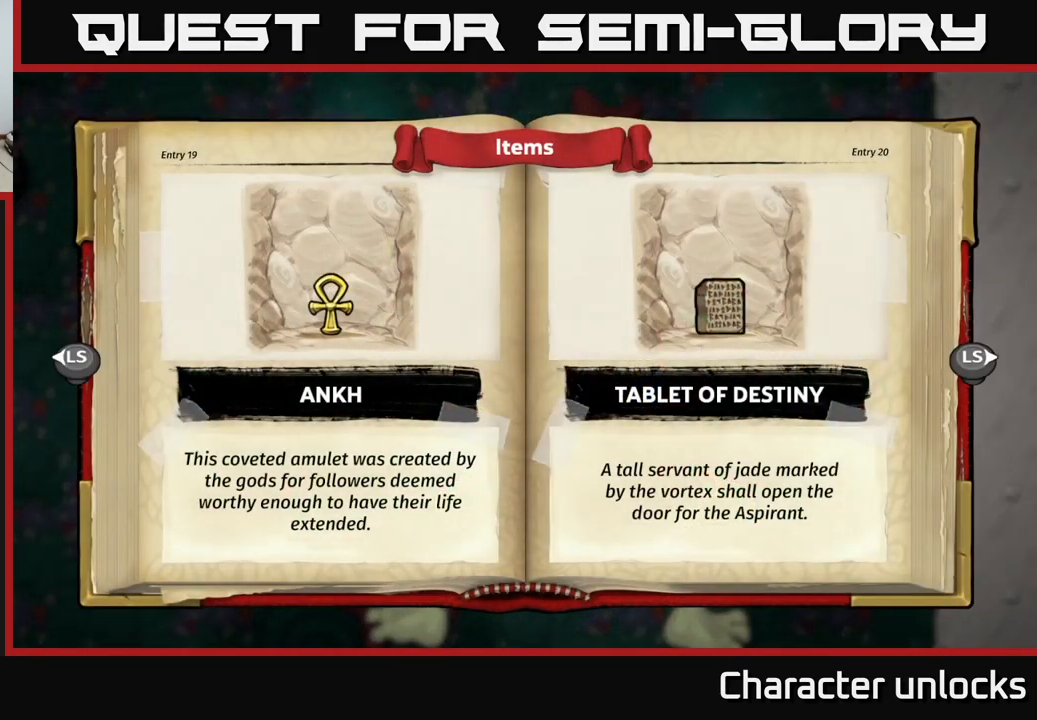
{"buttons": [], "left_stick": "center", "events": []}
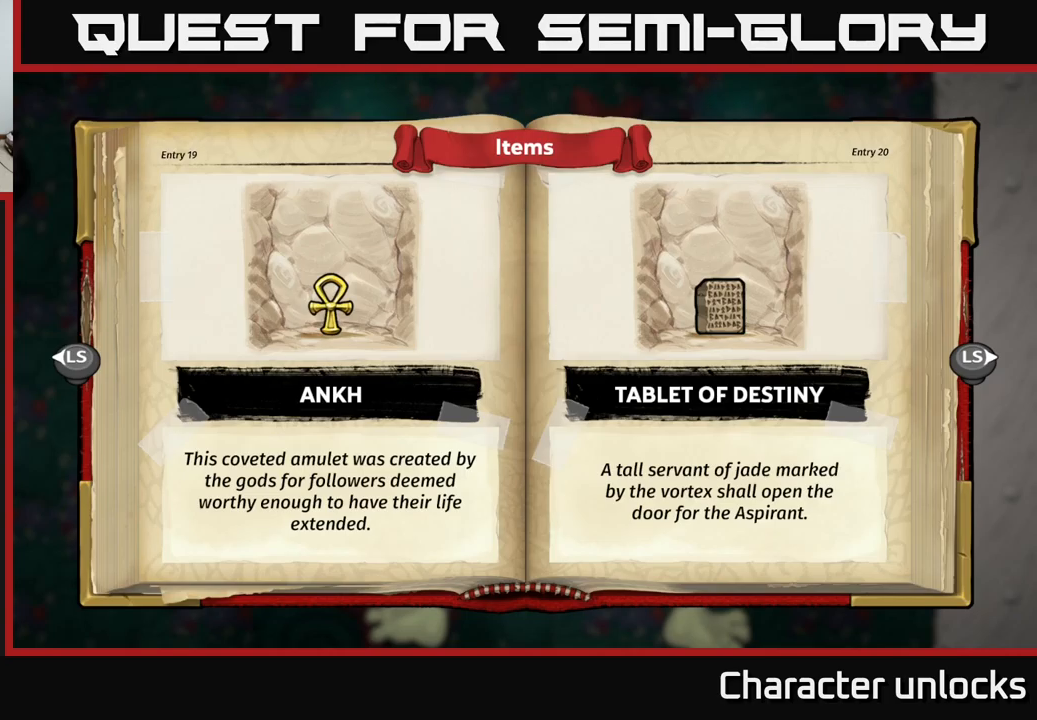
{"buttons": [], "left_stick": "center", "events": []}
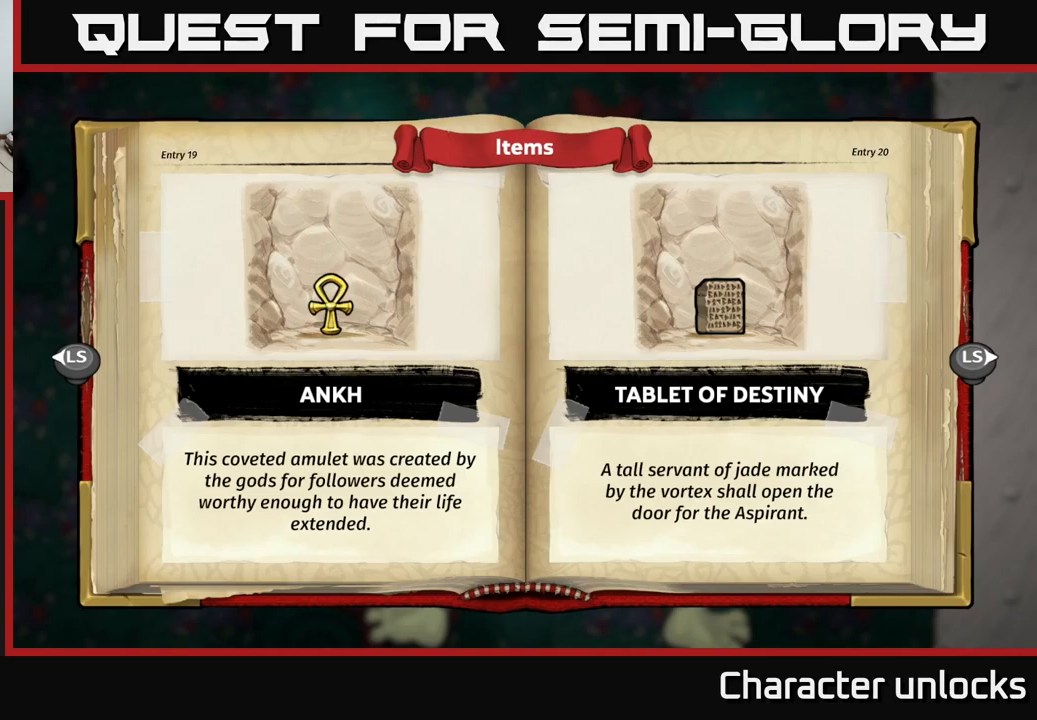
{"buttons": [], "left_stick": "center", "events": [[50, "SELECT", "down"], [167, "SELECT", "up"]]}
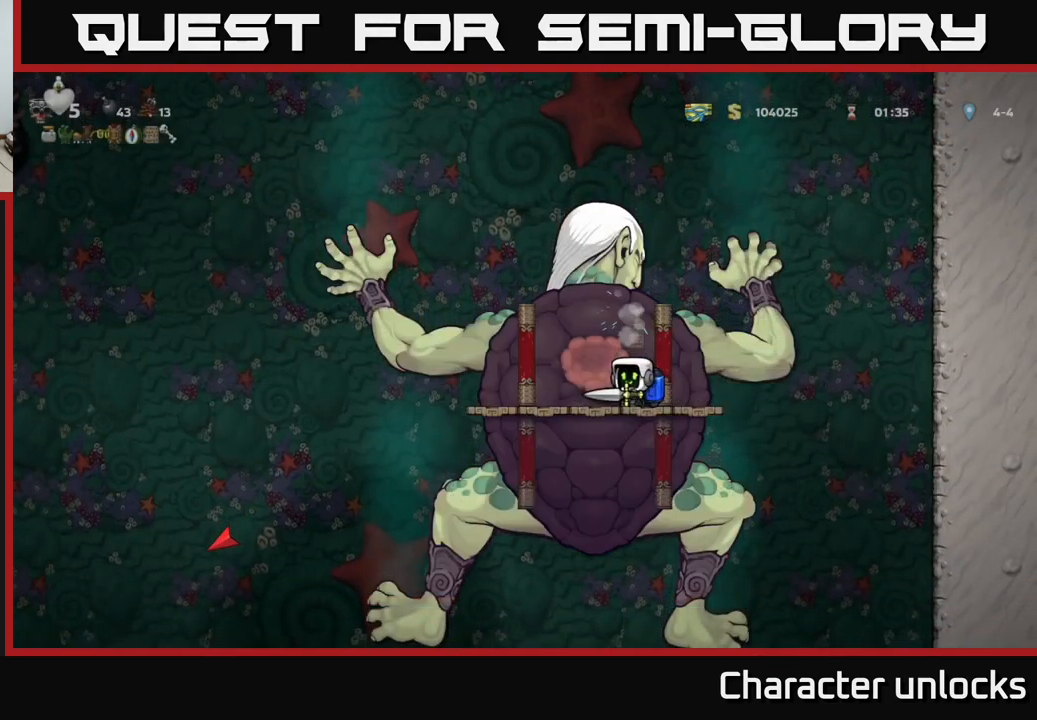
{"buttons": [], "left_stick": "center", "events": []}
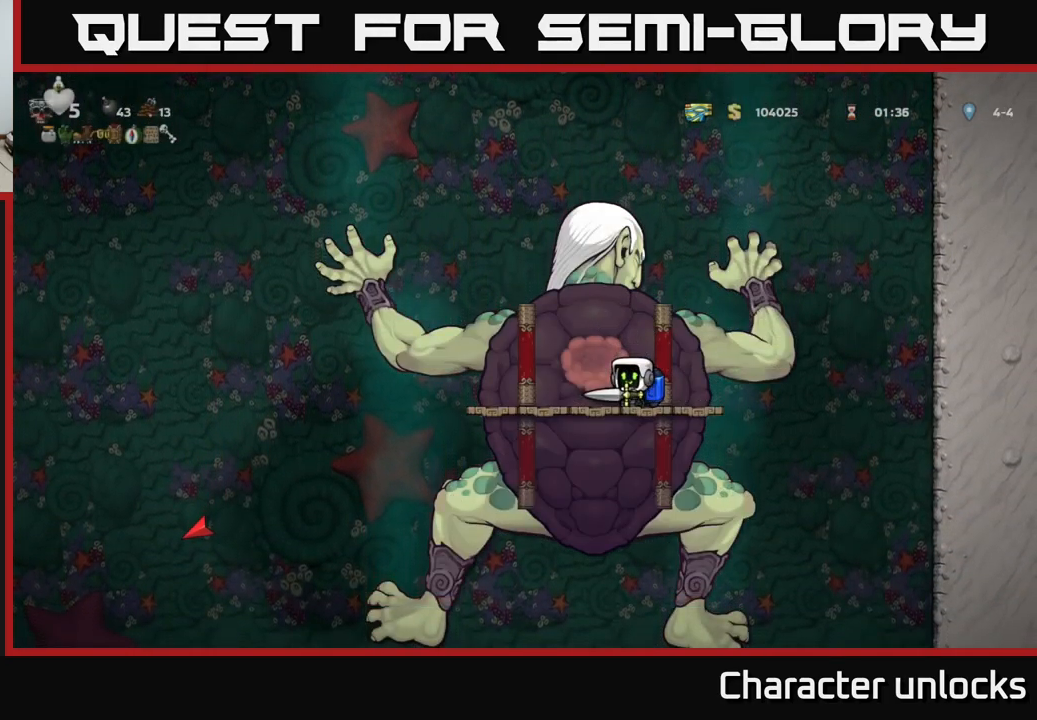
{"buttons": ["DPAD_LEFT"], "left_stick": "center", "events": [[117, "DPAD_LEFT", "down"]]}
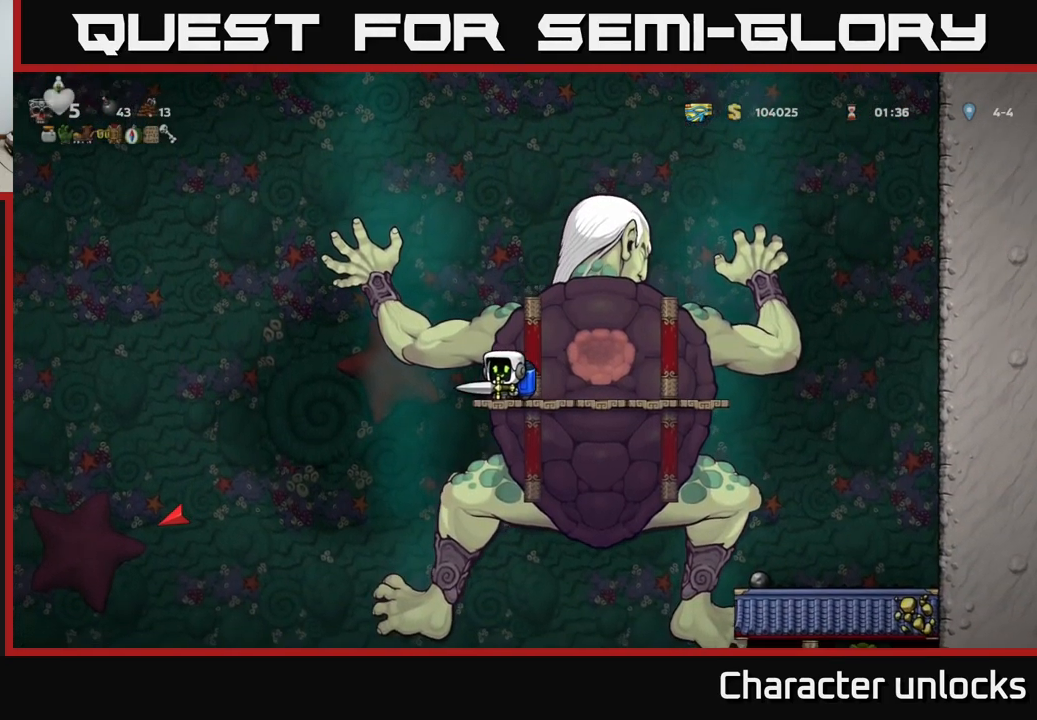
{"buttons": ["A", "DPAD_LEFT"], "left_stick": "center", "events": [[433, "A", "down"]]}
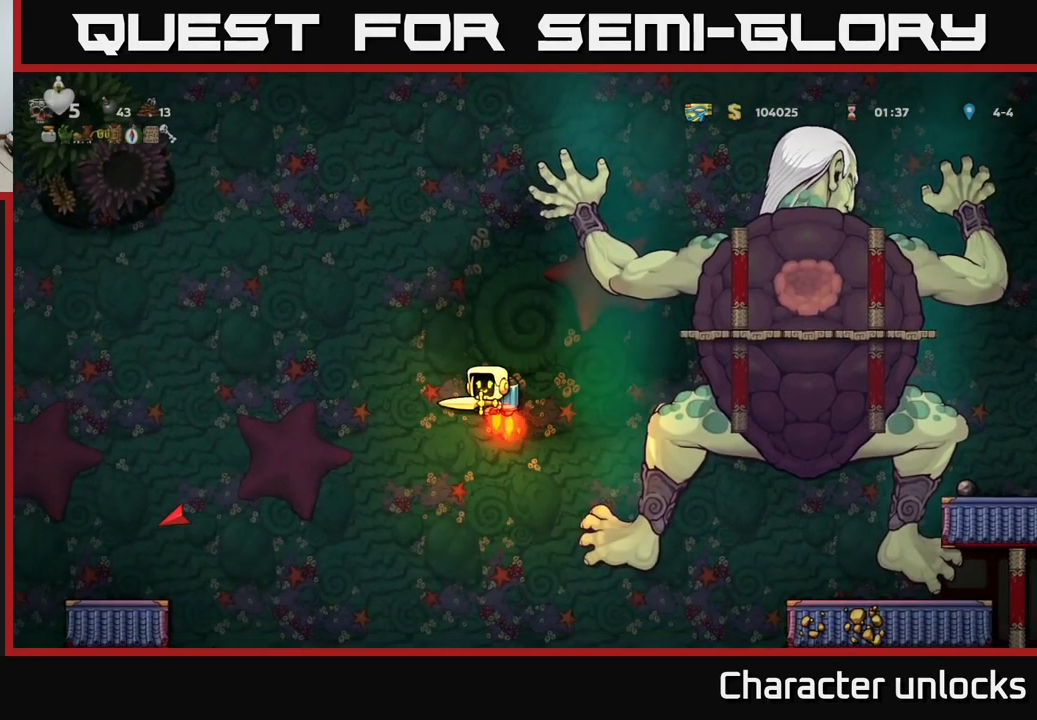
{"buttons": ["A", "DPAD_LEFT"], "left_stick": "center", "events": [[17, "A", "up"], [500, "A", "down"]]}
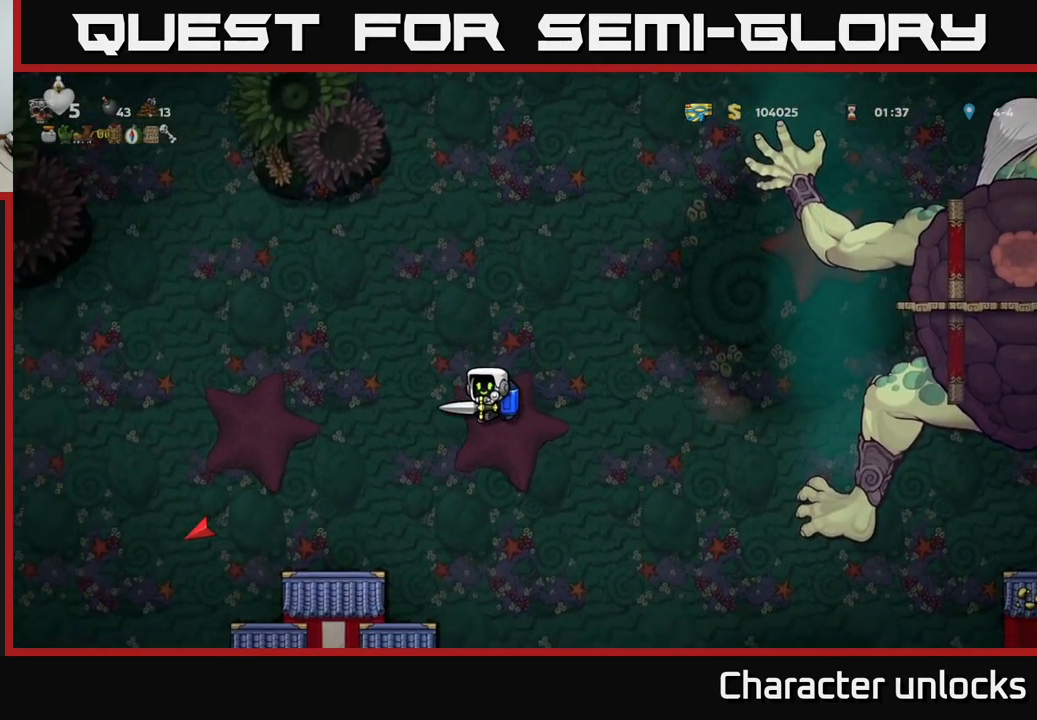
{"buttons": [], "left_stick": "center", "events": [[67, "A", "up"], [183, "DPAD_LEFT", "up"]]}
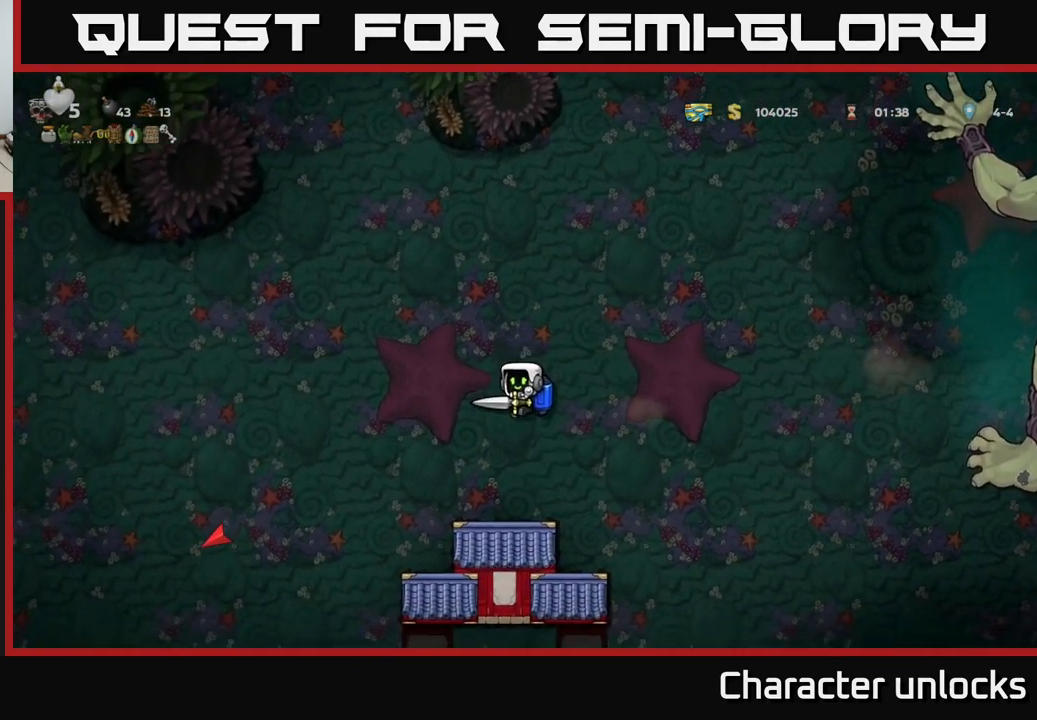
{"buttons": ["DPAD_LEFT"], "left_stick": "center", "events": [[83, "DPAD_LEFT", "down"], [250, "A", "down"], [350, "A", "up"]]}
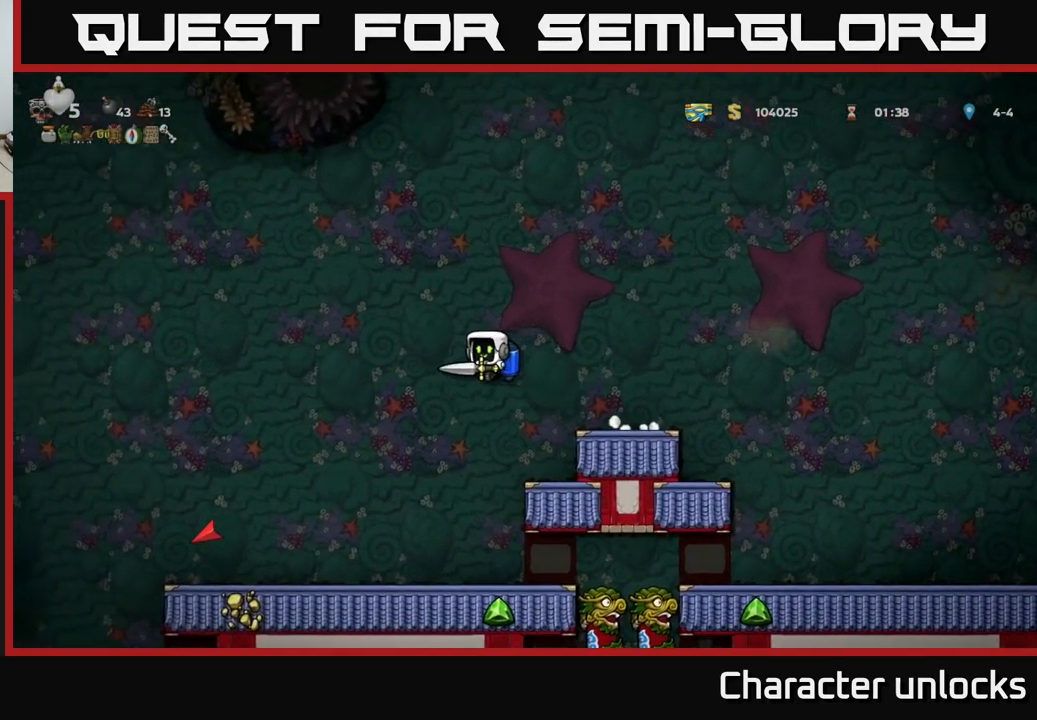
{"buttons": ["DPAD_LEFT"], "left_stick": "center", "events": []}
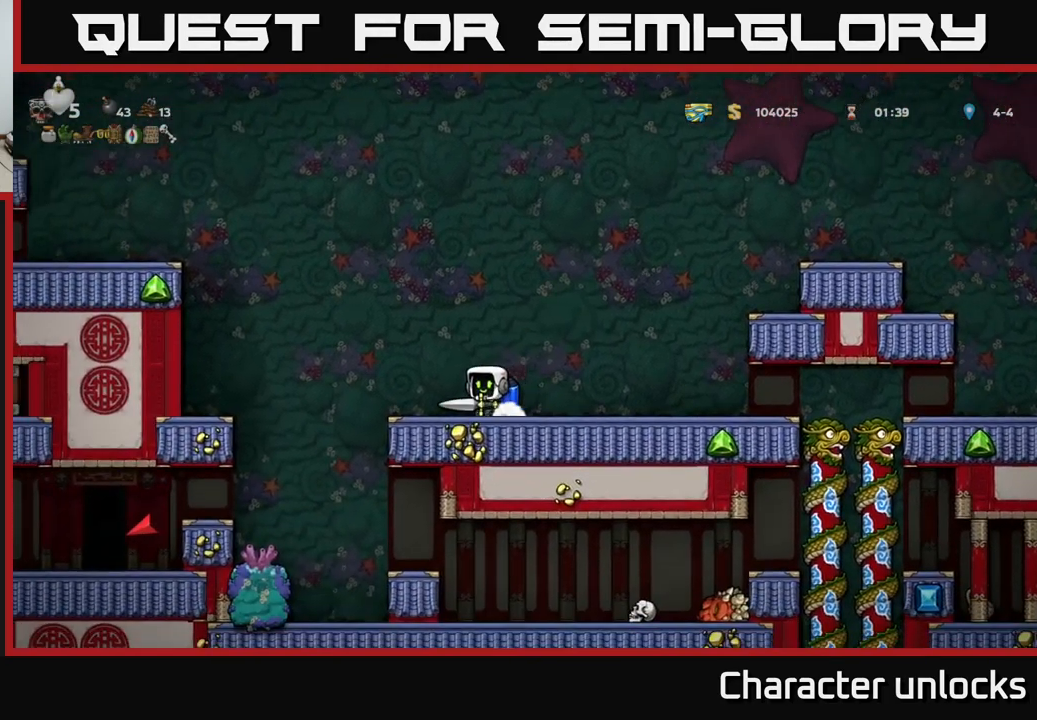
{"buttons": ["DPAD_LEFT"], "left_stick": "center", "events": [[67, "A", "down"], [200, "A", "up"]]}
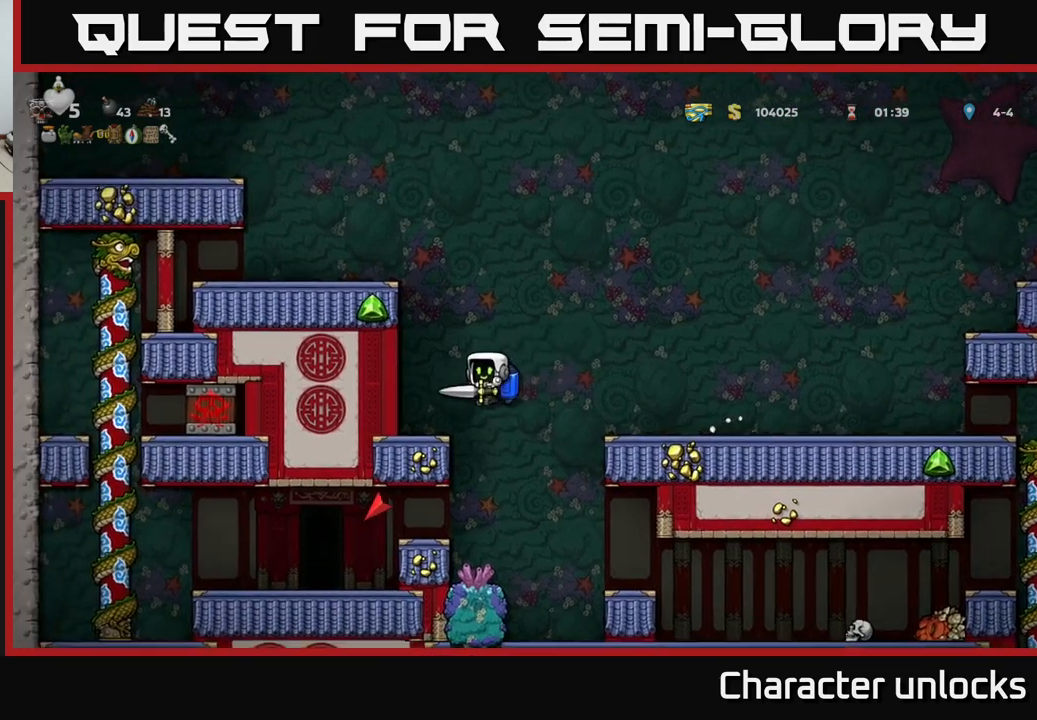
{"buttons": ["DPAD_LEFT"], "left_stick": "center", "events": [[117, "DPAD_LEFT", "up"], [184, "DPAD_RIGHT", "down"], [417, "DPAD_RIGHT", "up"], [434, "DPAD_LEFT", "down"]]}
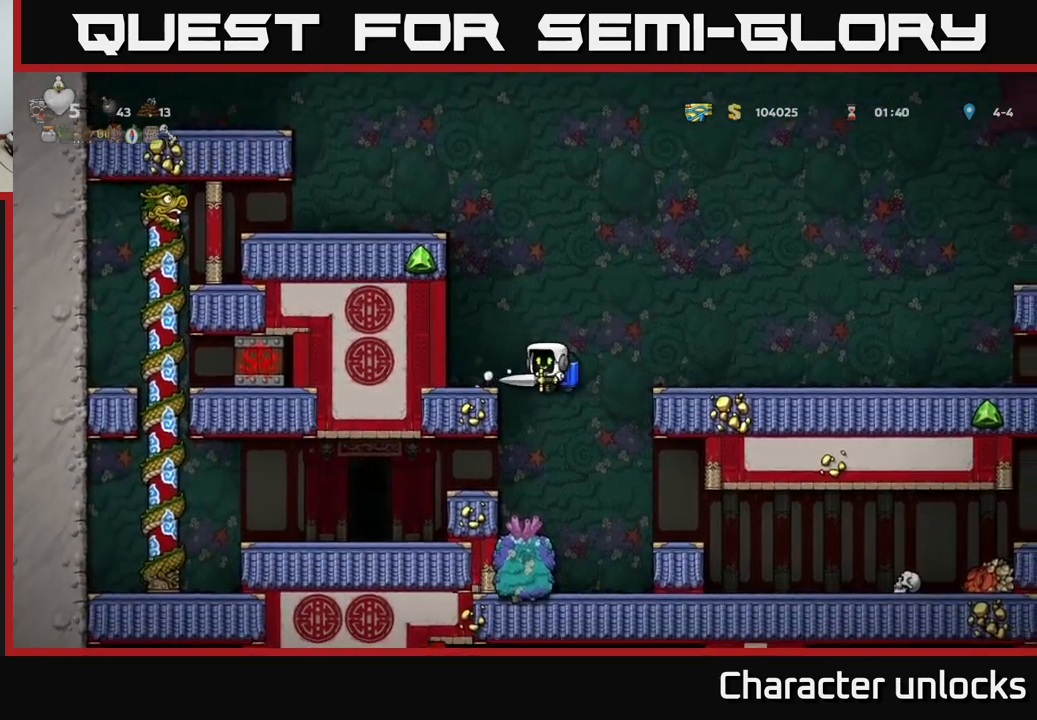
{"buttons": ["DPAD_DOWN"], "left_stick": "center", "events": [[350, "DPAD_LEFT", "up"], [500, "DPAD_DOWN", "down"]]}
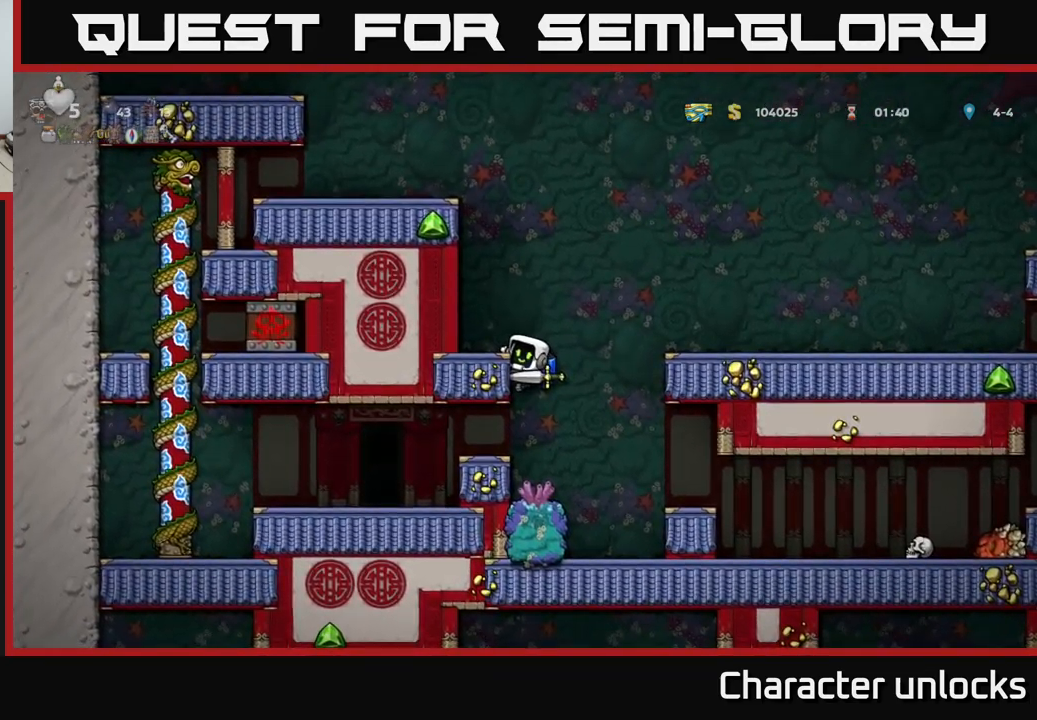
{"buttons": ["DPAD_LEFT"], "left_stick": "center", "events": [[50, "A", "down"], [134, "DPAD_DOWN", "up"], [150, "A", "up"], [167, "DPAD_LEFT", "down"]]}
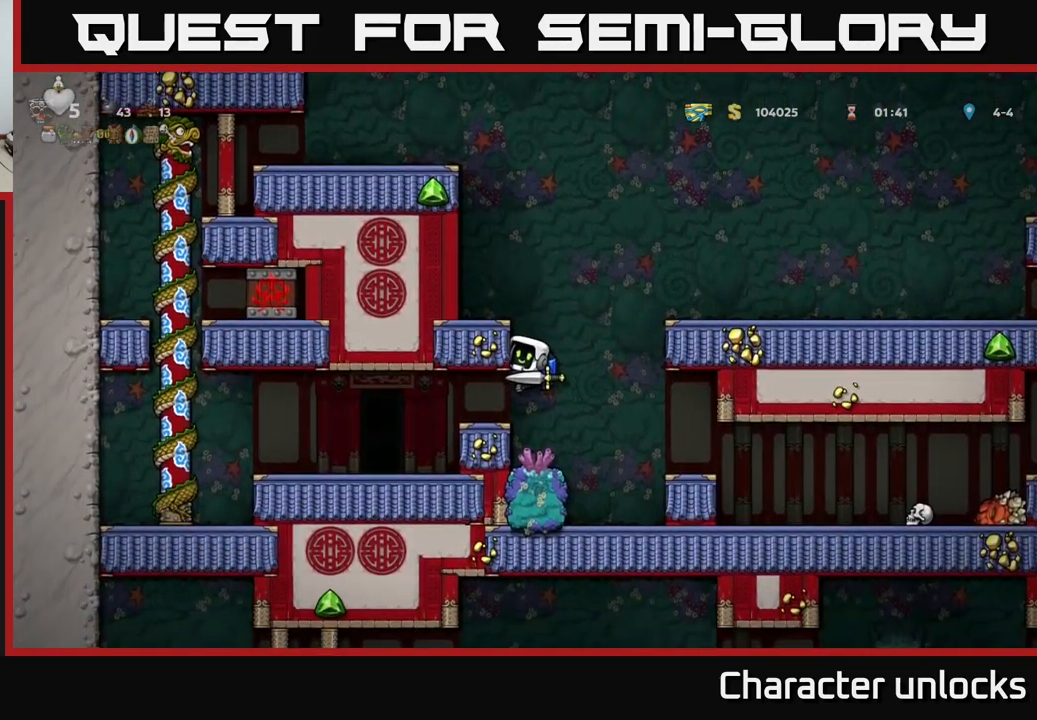
{"buttons": ["DPAD_LEFT"], "left_stick": "center", "events": [[117, "DPAD_LEFT", "up"], [400, "DPAD_LEFT", "down"]]}
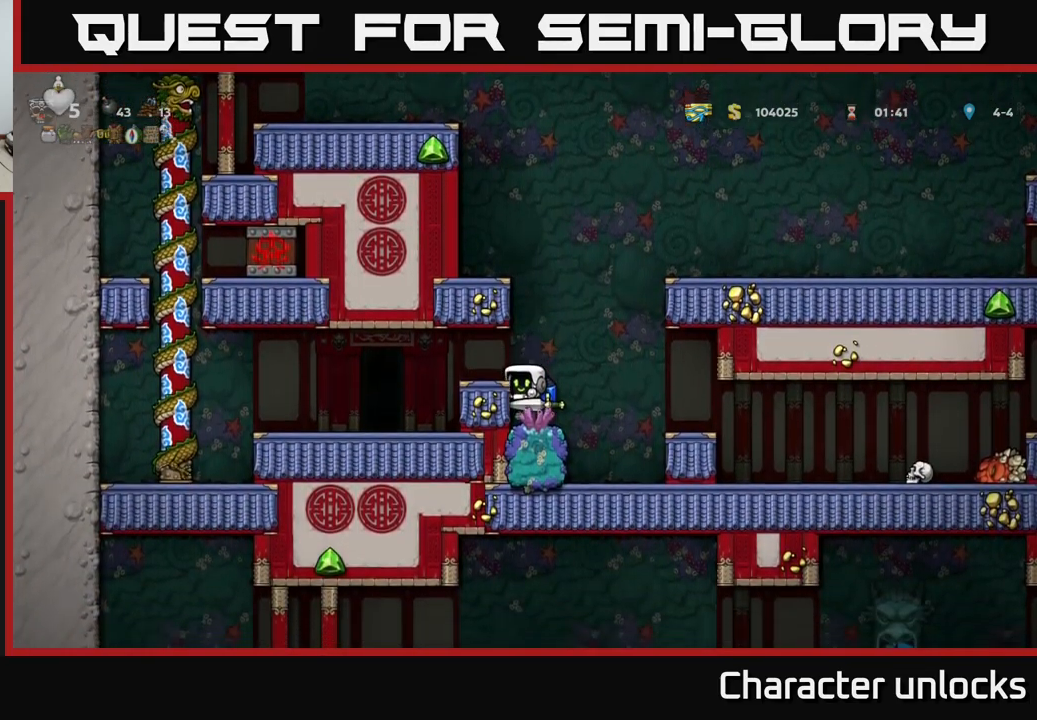
{"buttons": ["DPAD_LEFT"], "left_stick": "center", "events": [[300, "A", "down"], [400, "A", "up"]]}
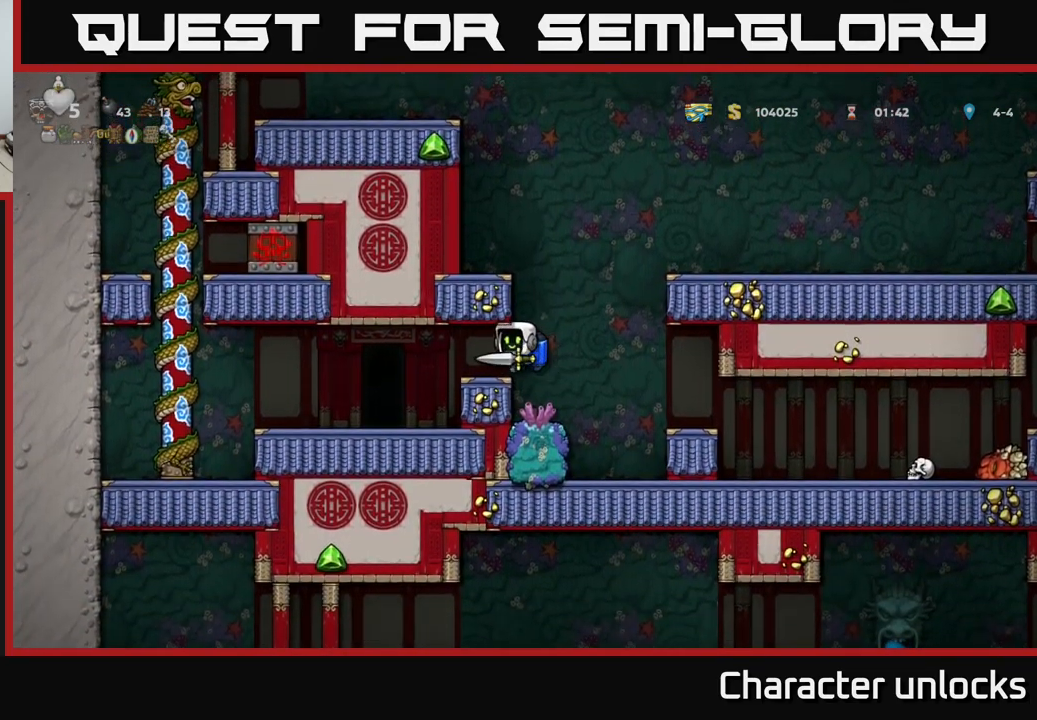
{"buttons": [], "left_stick": "center", "events": [[167, "DPAD_LEFT", "up"], [417, "L2", "down"], [484, "L2", "up"]]}
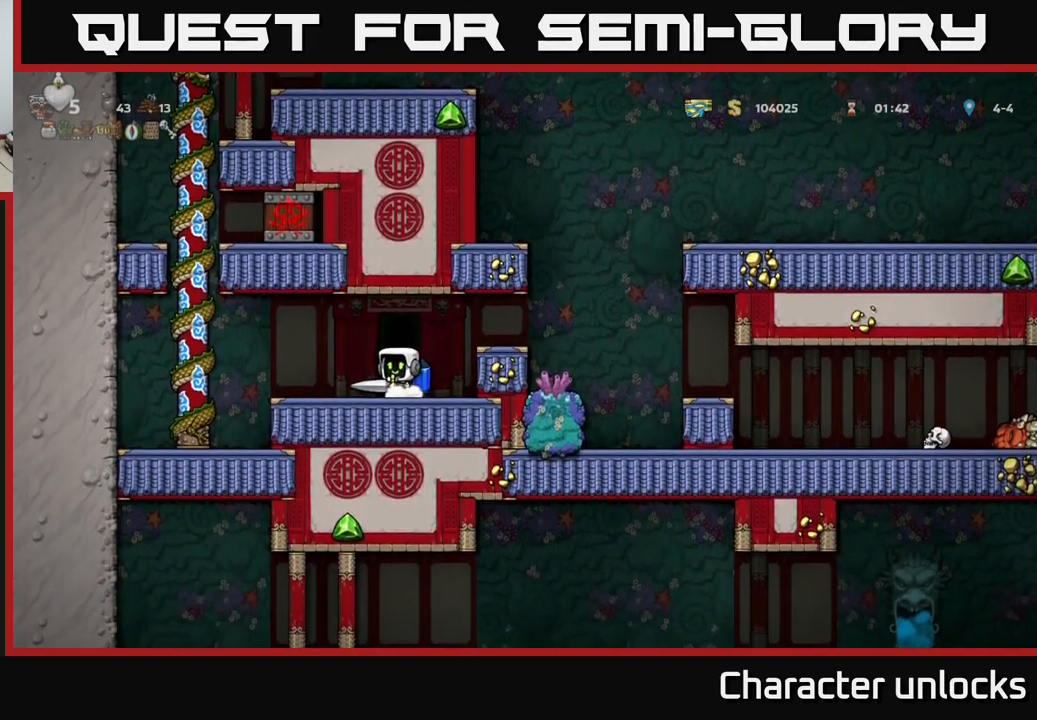
{"buttons": [], "left_stick": "center", "events": [[100, "L2", "down"], [167, "L2", "up"]]}
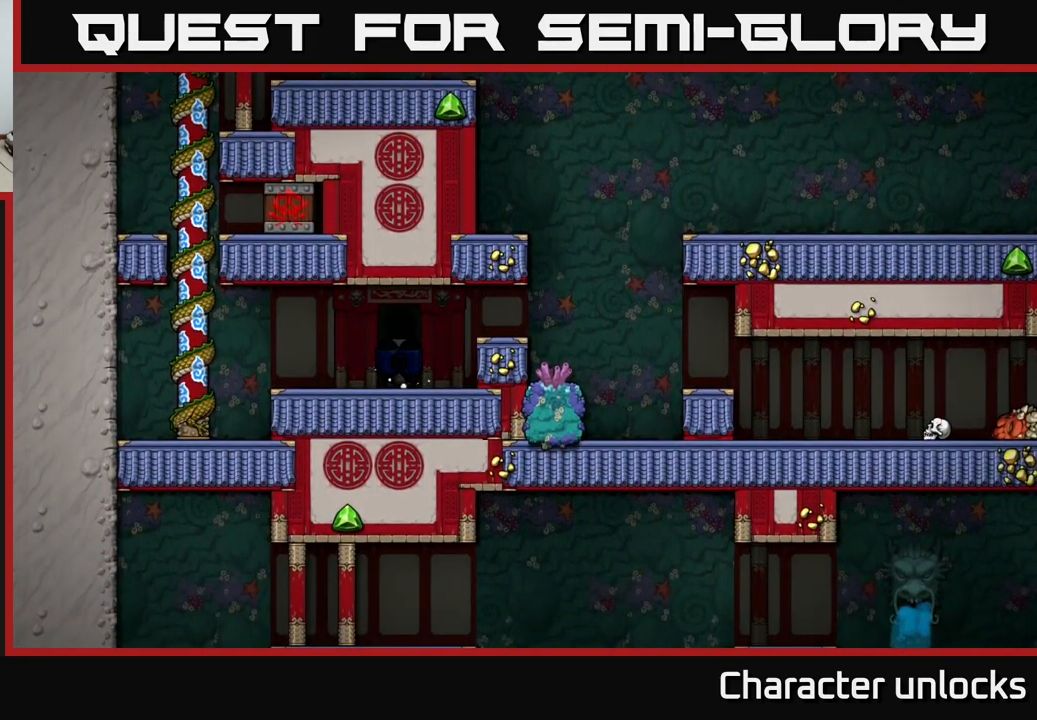
{"buttons": [], "left_stick": "center", "events": []}
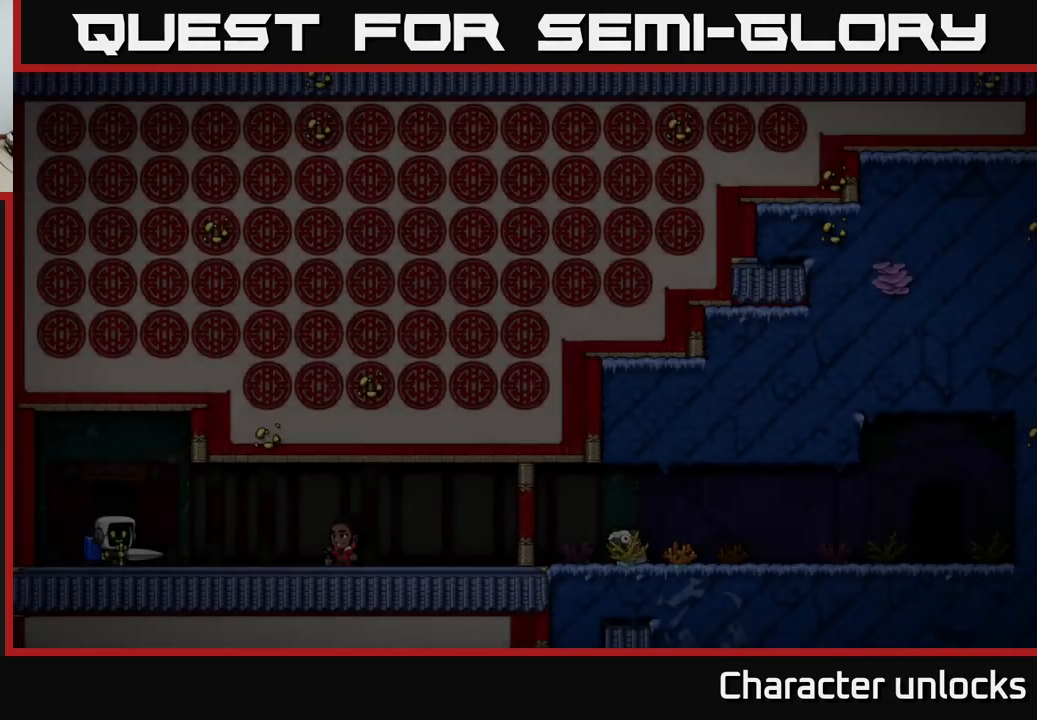
{"buttons": [], "left_stick": "center", "events": [[334, "A", "down"], [484, "A", "up"]]}
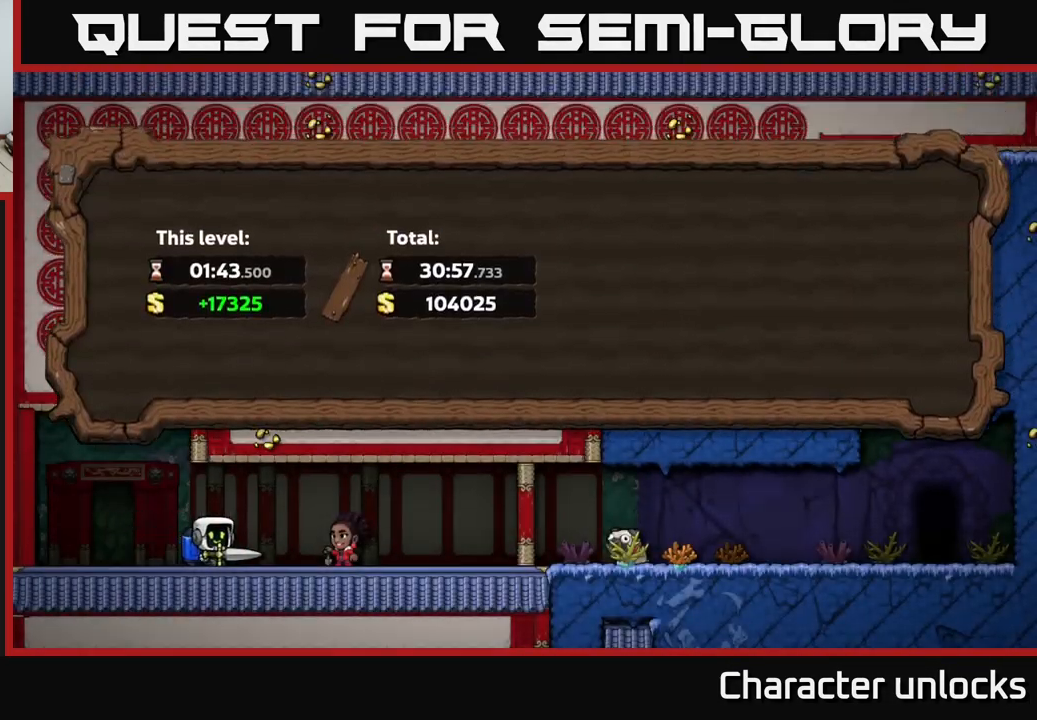
{"buttons": [], "left_stick": "center", "events": [[234, "A", "down"], [384, "A", "up"]]}